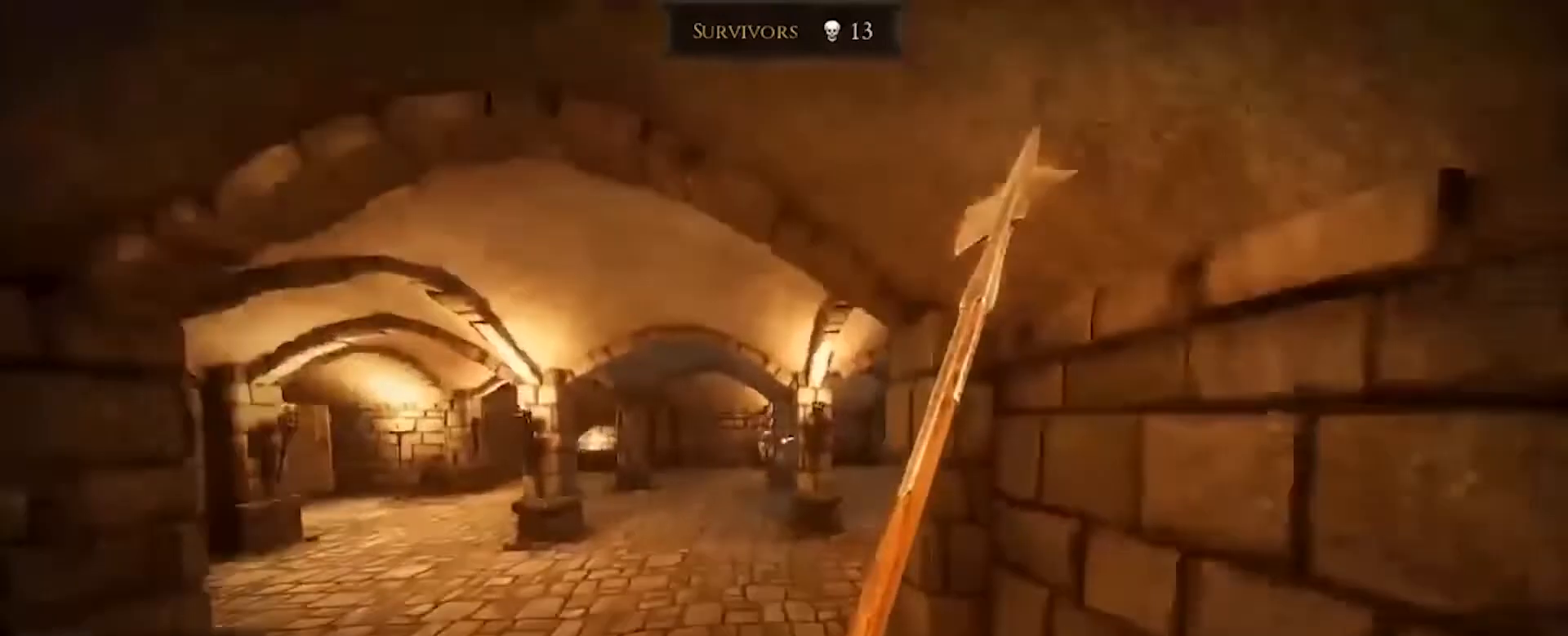
Gameplay with keyboard and mouse; each line is a JSON object with the keys and mouse buttons held at the frame after it. "events" lists presses ("down") and releases ("up") of "a", "ctrl", "d", "e", "q", "s", "shift", "space", "w", "mouse_left", "mouse_wheel", "mouse_right", "mouse_mb4" and "mouse_mb5" between this image and that frame as [ms after this image, input, new state], when the widget could be followed in between. "mouse_left", "mouse_wheel", "mouse_right", "mouse_mb4", "mouse_mb5" = the "left", "wheel", "right", "mb4", "mb5" buttons of the "mouse" list. No other keys are recorded. "wheel" means that the mouse wheel is clicked or scrolled. Mouse movement is not recorded.
{"keys": ["d", "w"], "mouse": [], "events": [[500, "d", "down"]]}
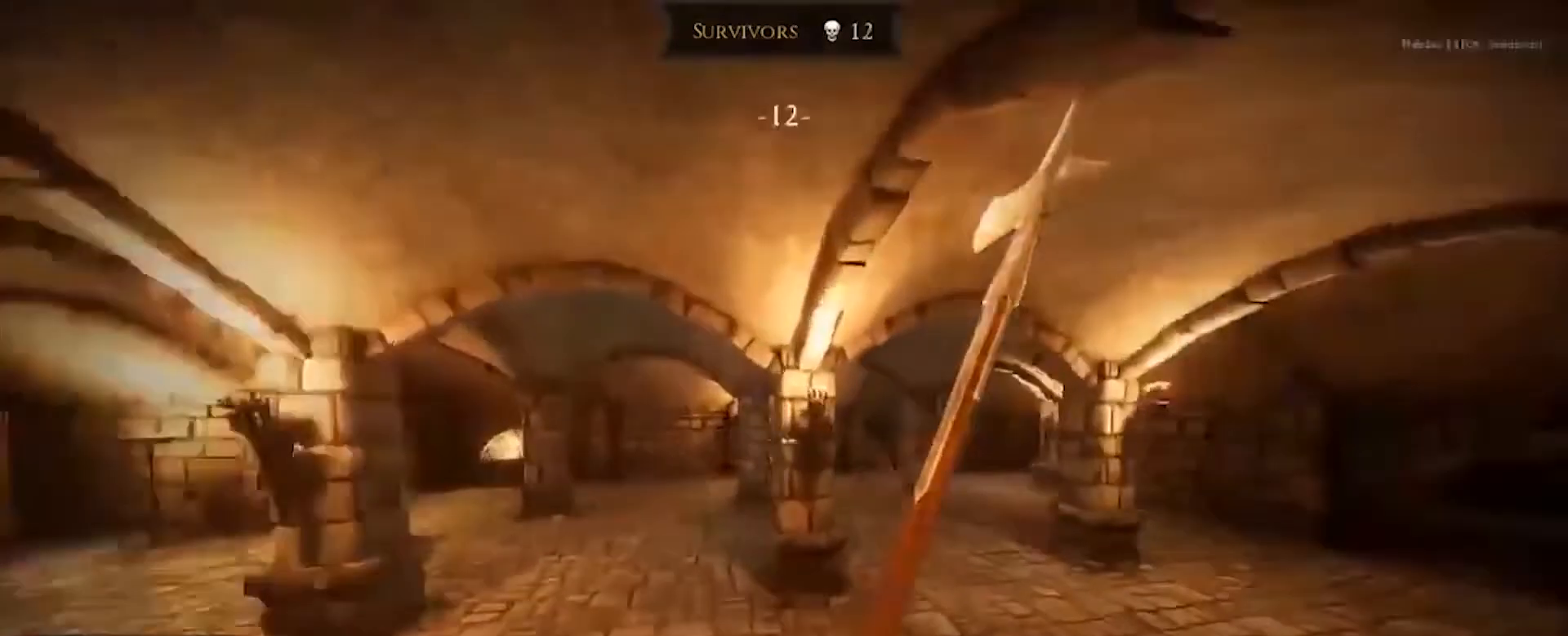
{"keys": ["d", "w"], "mouse": [], "events": [[367, "d", "up"], [501, "d", "down"]]}
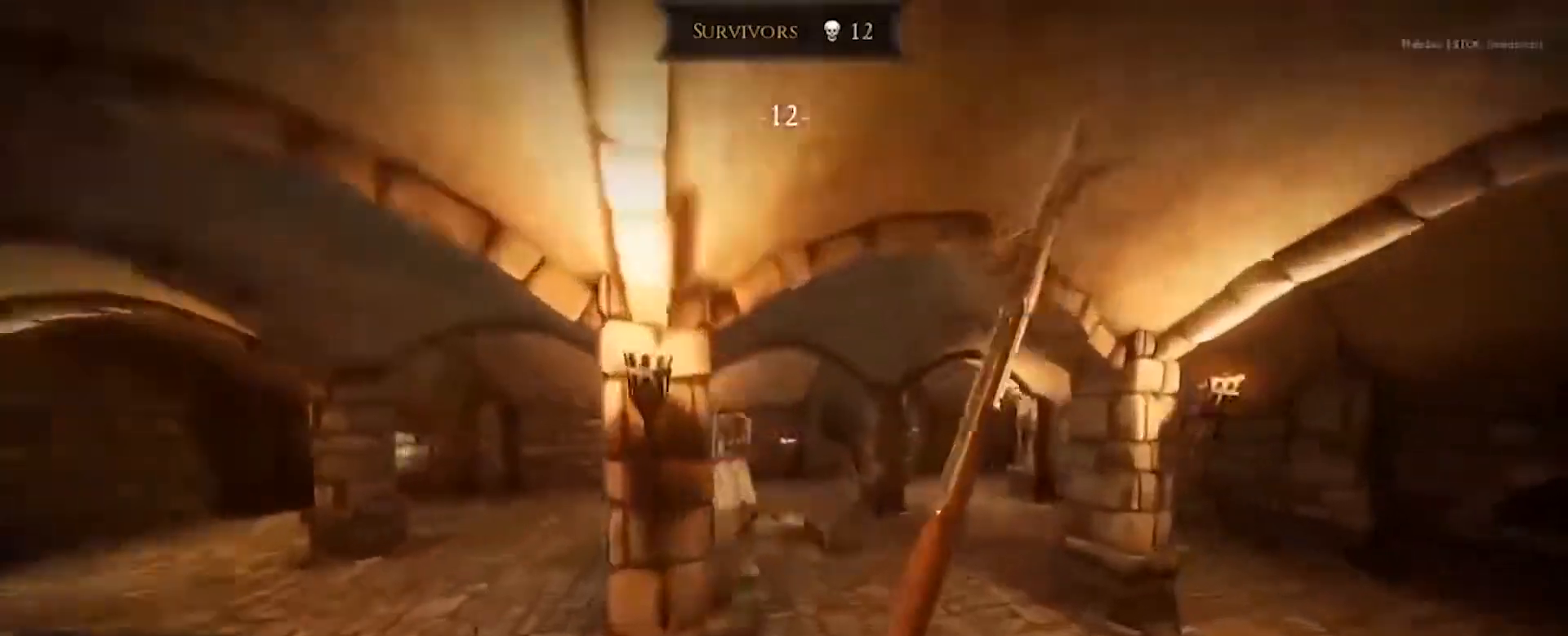
{"keys": ["w"], "mouse": [], "events": [[166, "d", "up"]]}
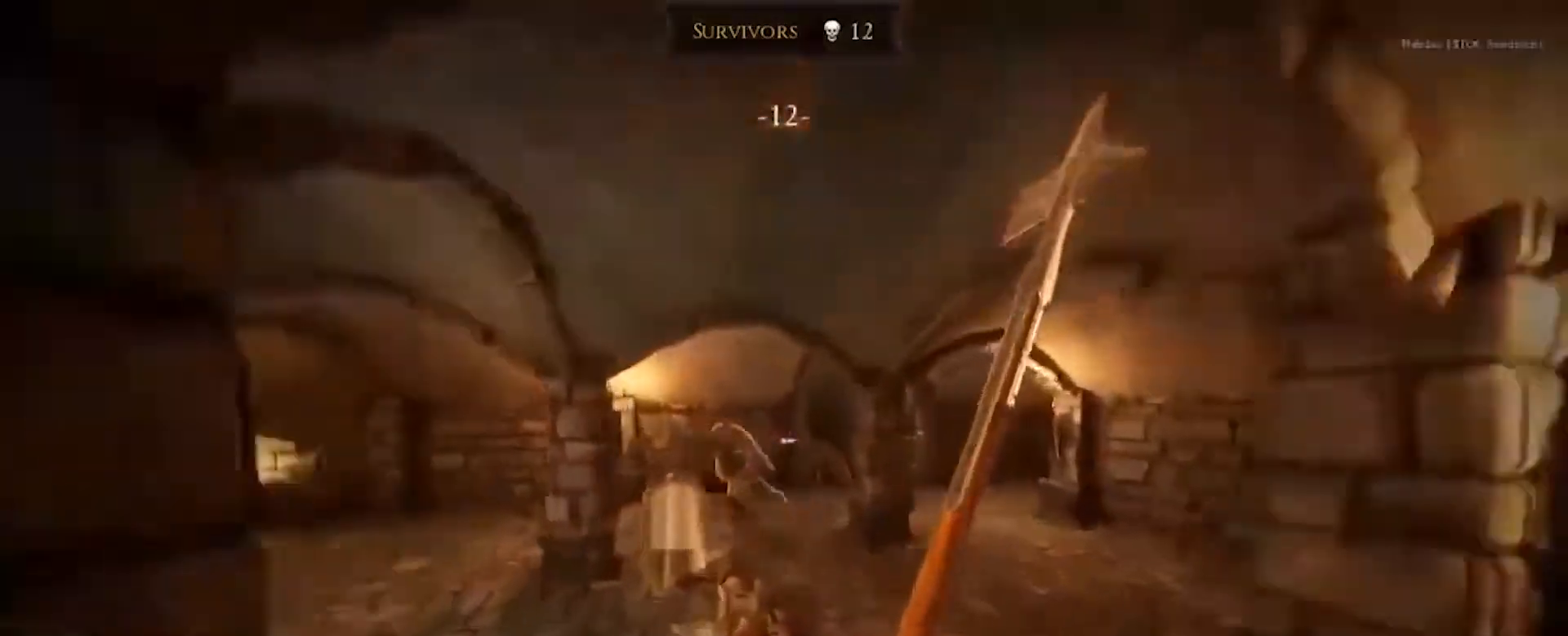
{"keys": ["w"], "mouse": [], "events": [[67, "e", "down"], [200, "e", "up"]]}
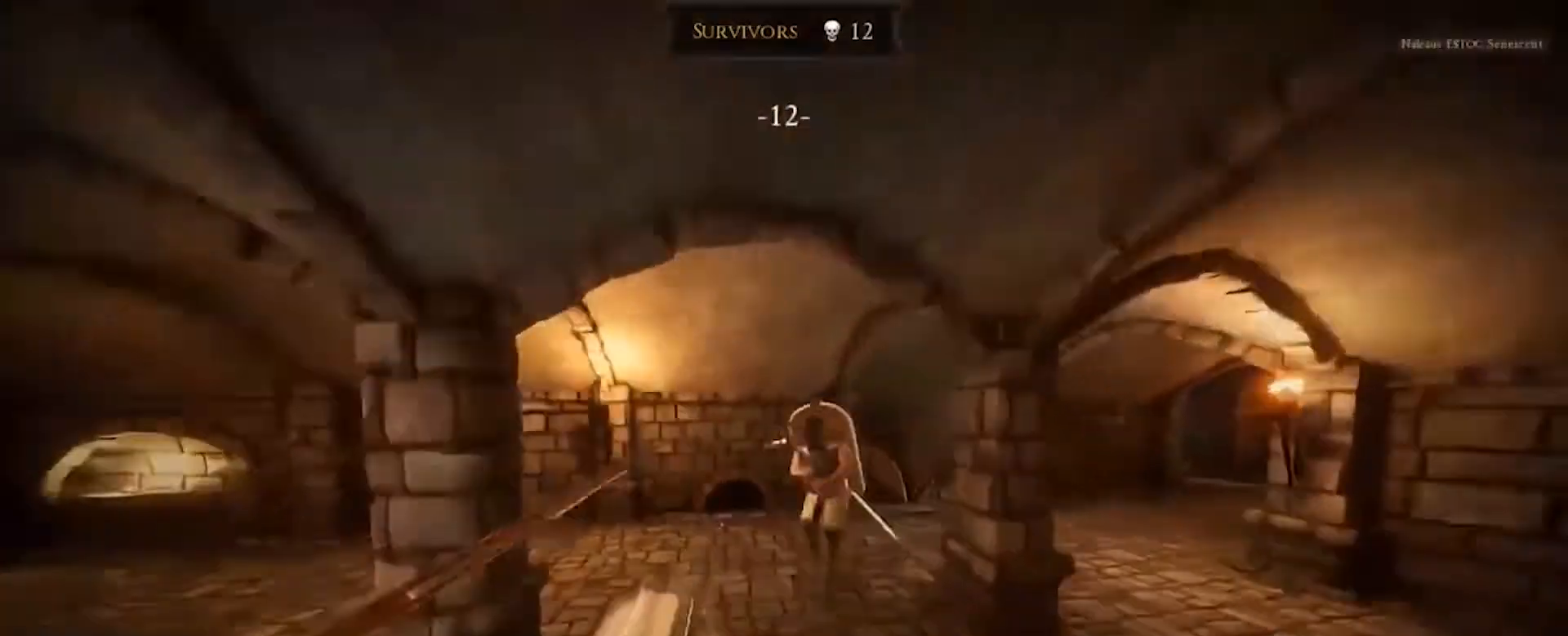
{"keys": ["w"], "mouse": [], "events": []}
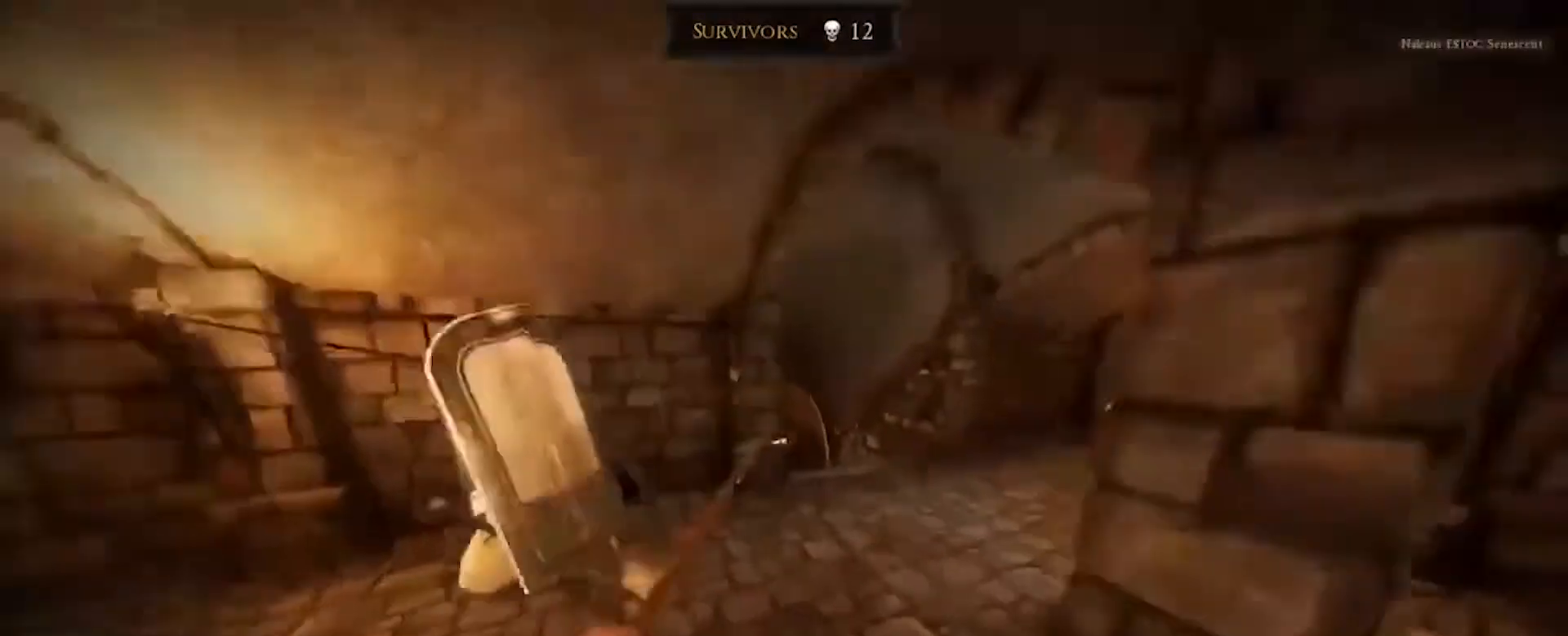
{"keys": ["w"], "mouse": ["left"], "events": [[100, "a", "down"], [167, "mouse_right", "down"], [334, "mouse_left", "down"], [467, "a", "up"], [467, "mouse_right", "up"]]}
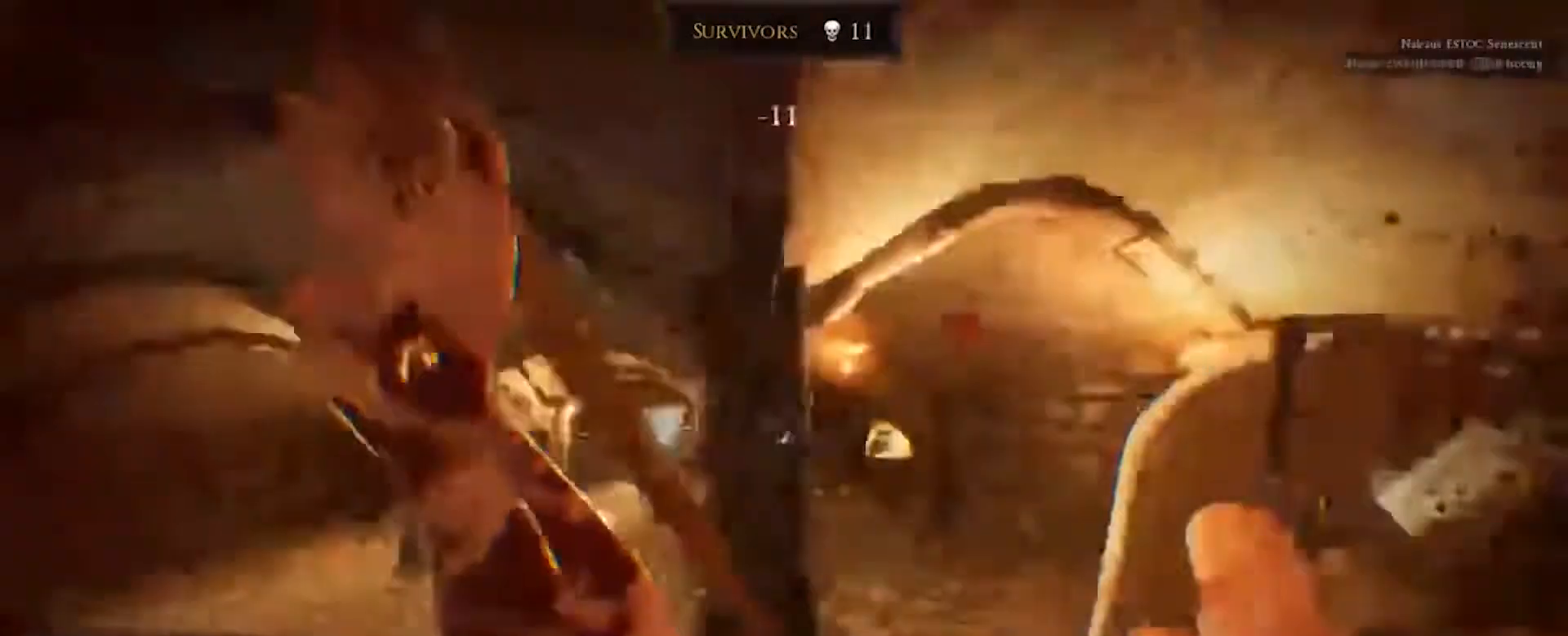
{"keys": ["s"], "mouse": [], "events": [[33, "mouse_left", "up"], [100, "w", "up"], [266, "s", "down"]]}
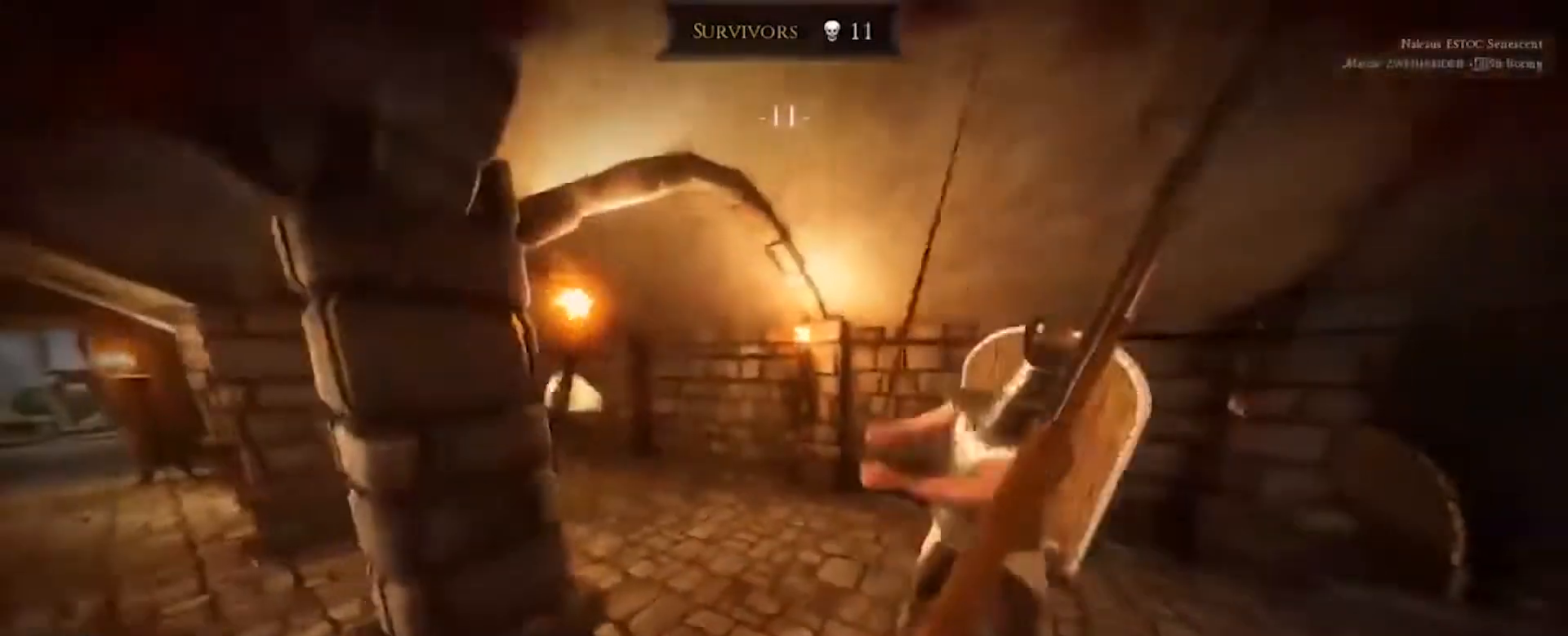
{"keys": ["s"], "mouse": ["left", "right"], "events": [[300, "e", "down"], [434, "e", "up"], [434, "mouse_right", "down"], [467, "mouse_left", "down"]]}
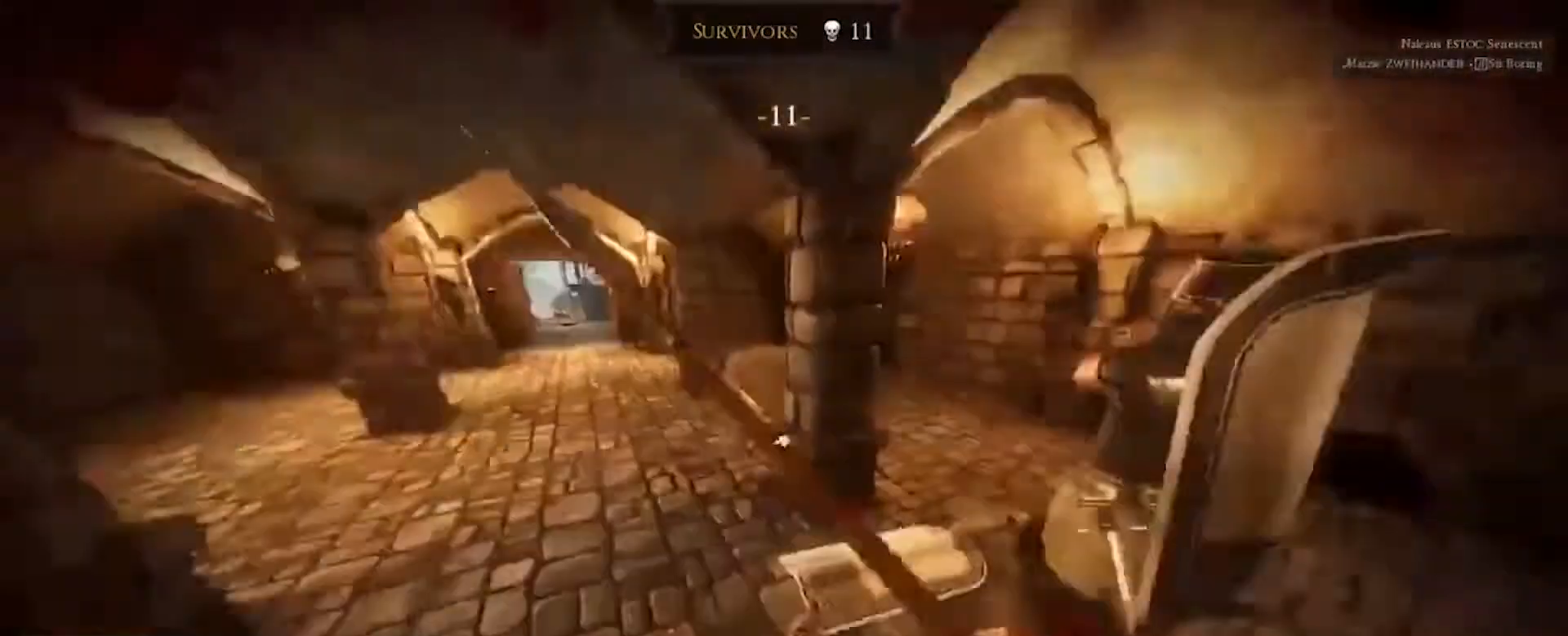
{"keys": ["s"], "mouse": [], "events": [[100, "mouse_right", "up"], [266, "mouse_left", "up"]]}
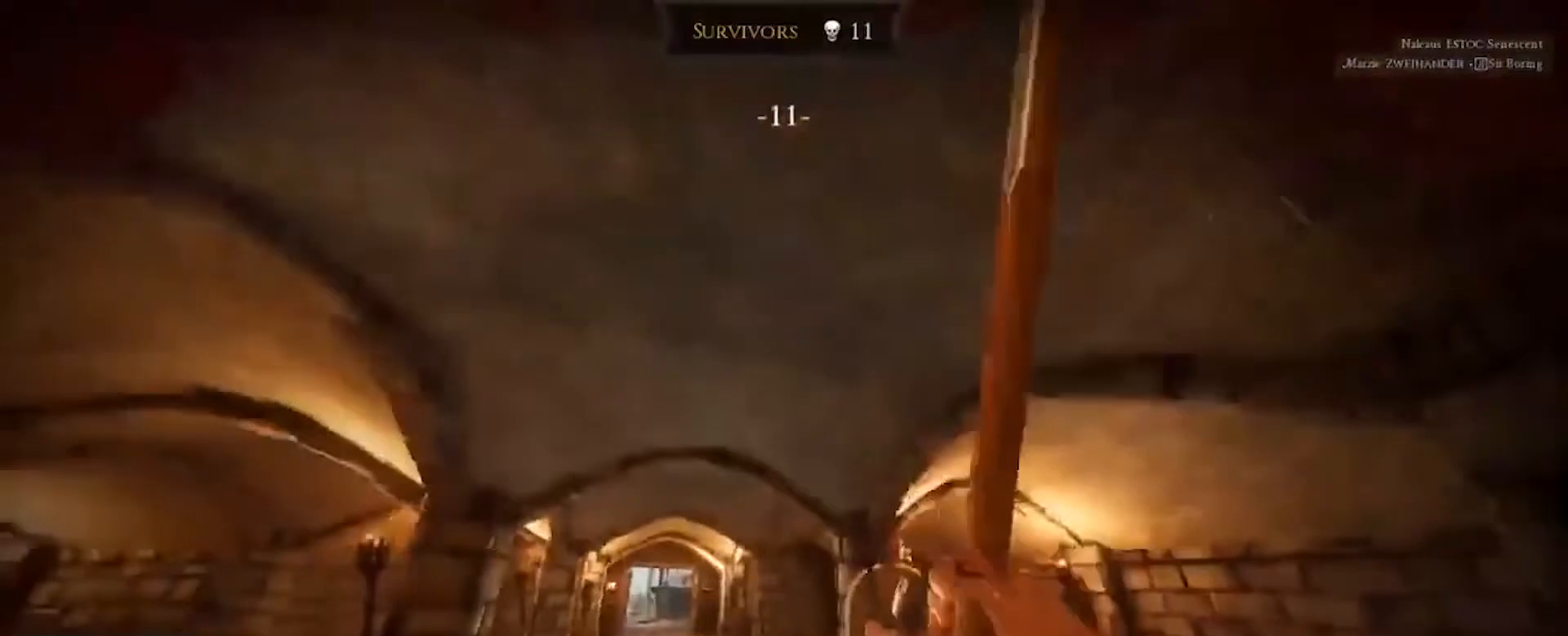
{"keys": ["s"], "mouse": [], "events": []}
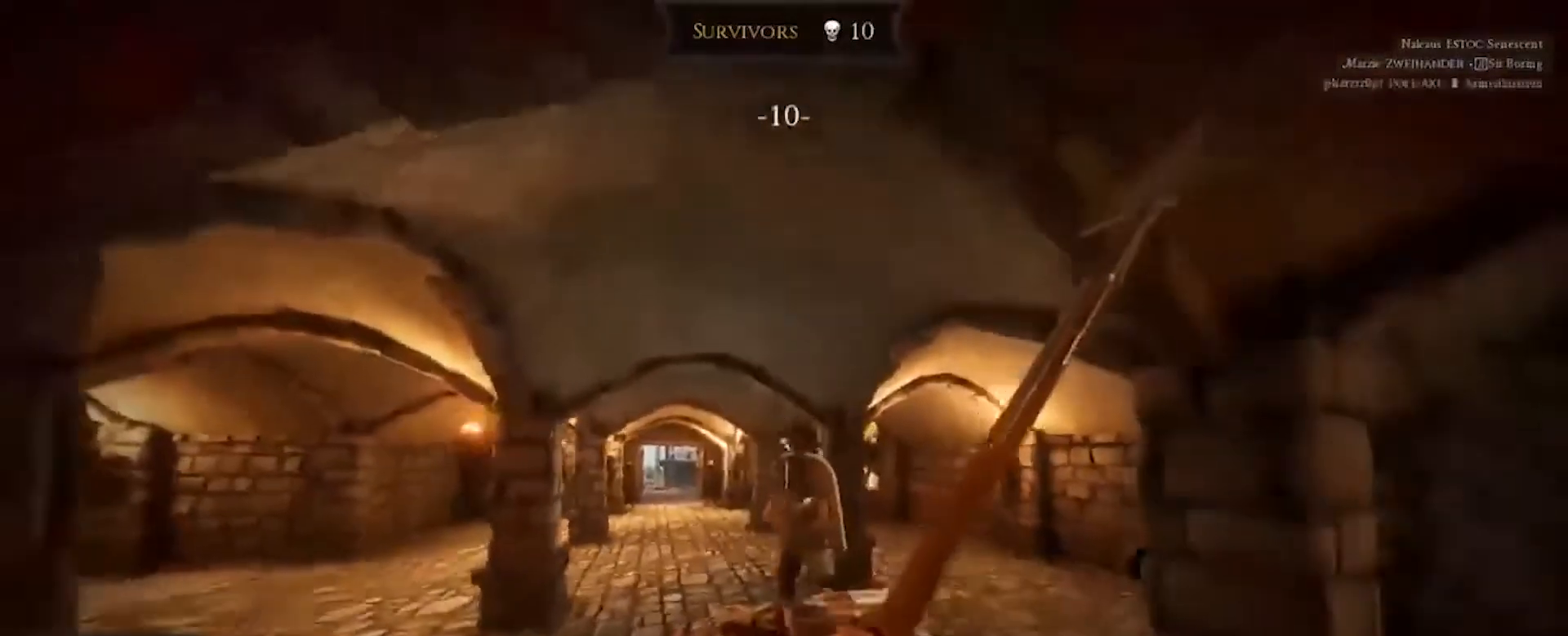
{"keys": ["s"], "mouse": [], "events": []}
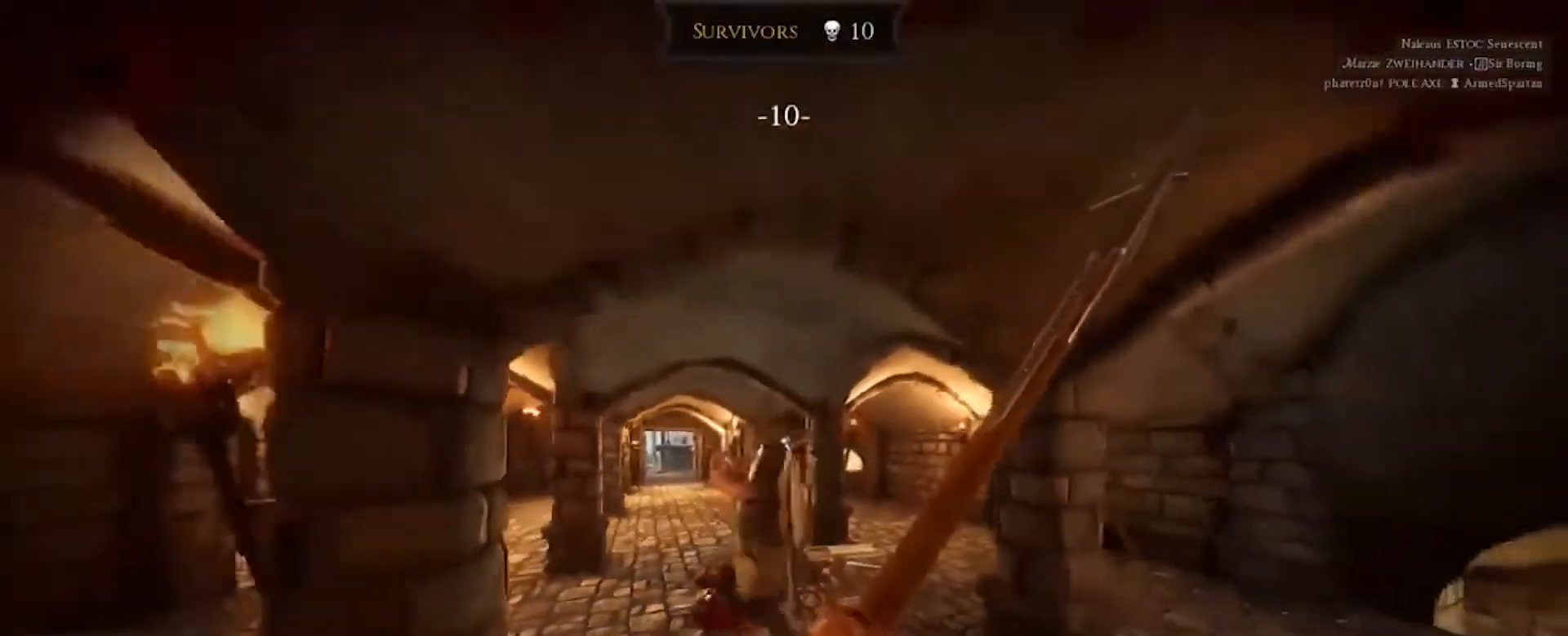
{"keys": [], "mouse": [], "events": [[267, "e", "down"], [300, "s", "up"], [400, "e", "up"]]}
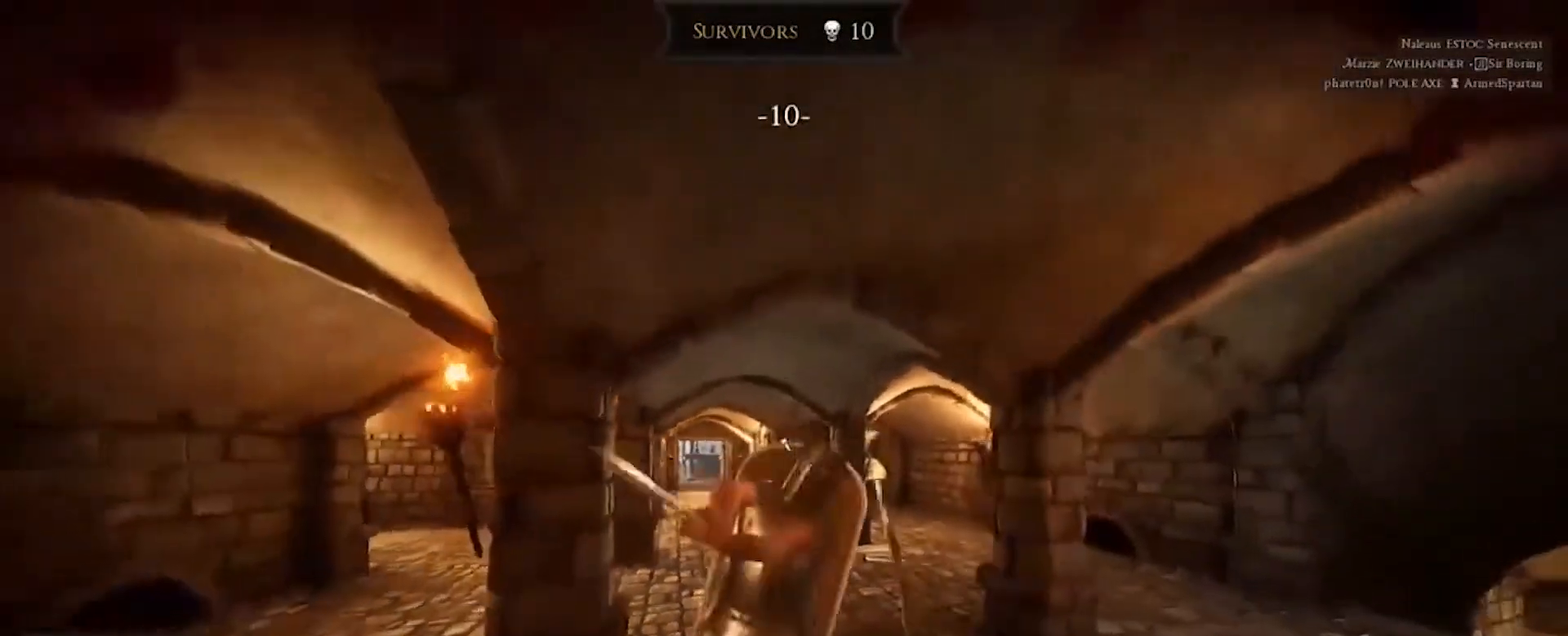
{"keys": ["w"], "mouse": [], "events": [[233, "w", "down"]]}
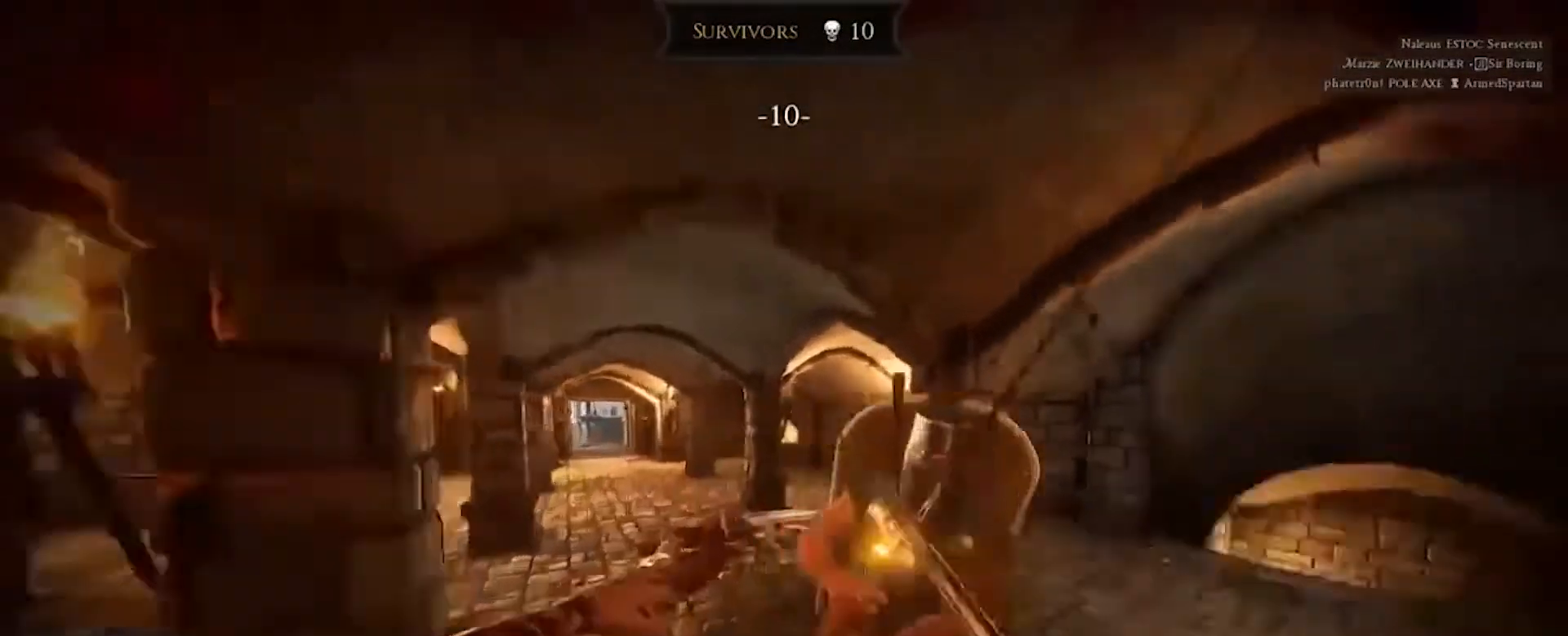
{"keys": ["a", "s"], "mouse": ["right"], "events": [[100, "a", "down"], [100, "w", "up"], [300, "s", "down"], [400, "mouse_right", "down"]]}
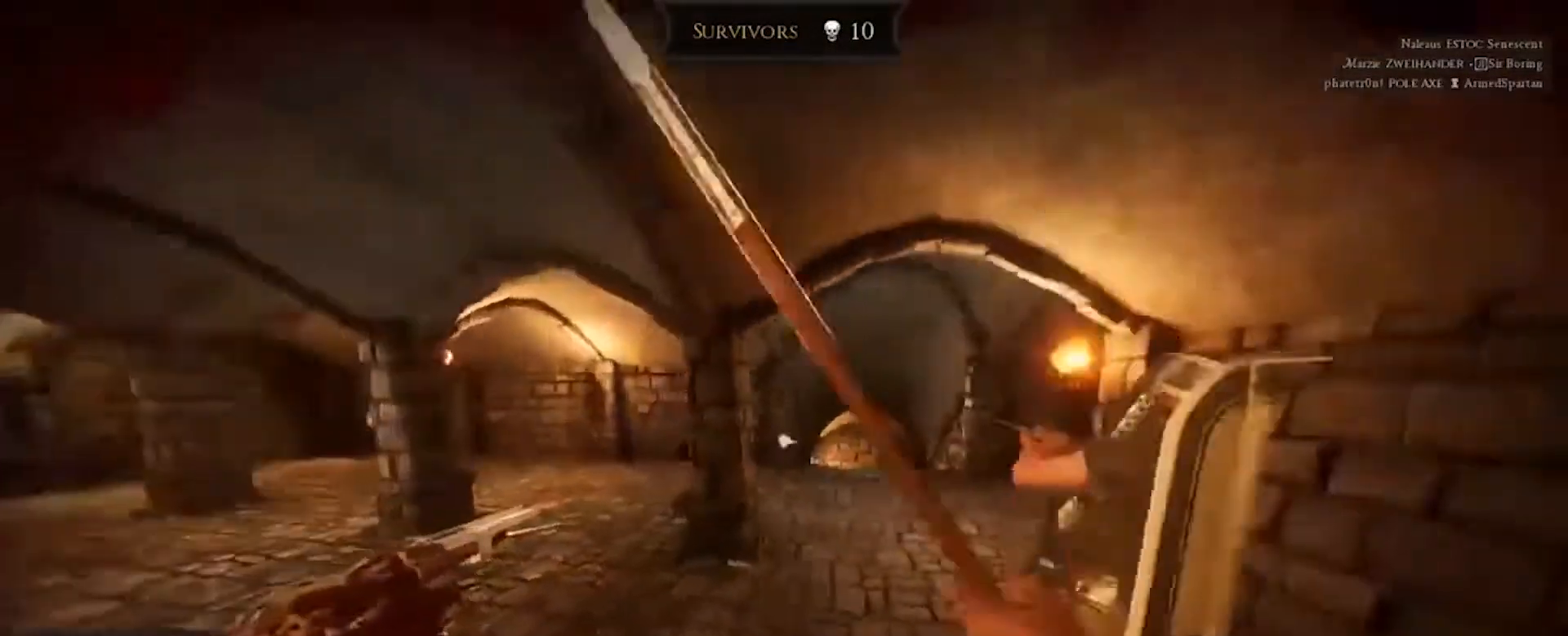
{"keys": ["a"], "mouse": [], "events": [[66, "mouse_left", "down"], [166, "mouse_right", "up"], [233, "d", "down"], [266, "mouse_left", "up"], [400, "d", "up"], [433, "s", "up"]]}
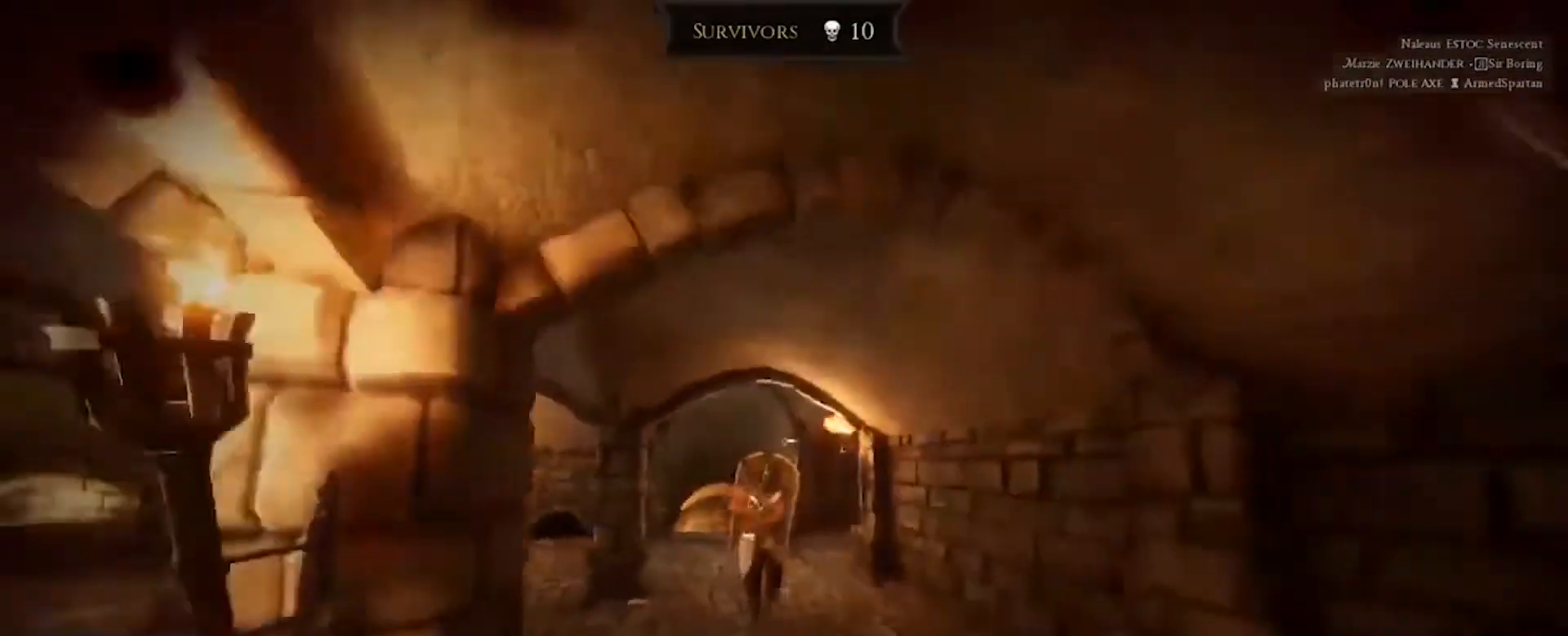
{"keys": ["a", "s"], "mouse": [], "events": [[501, "s", "down"]]}
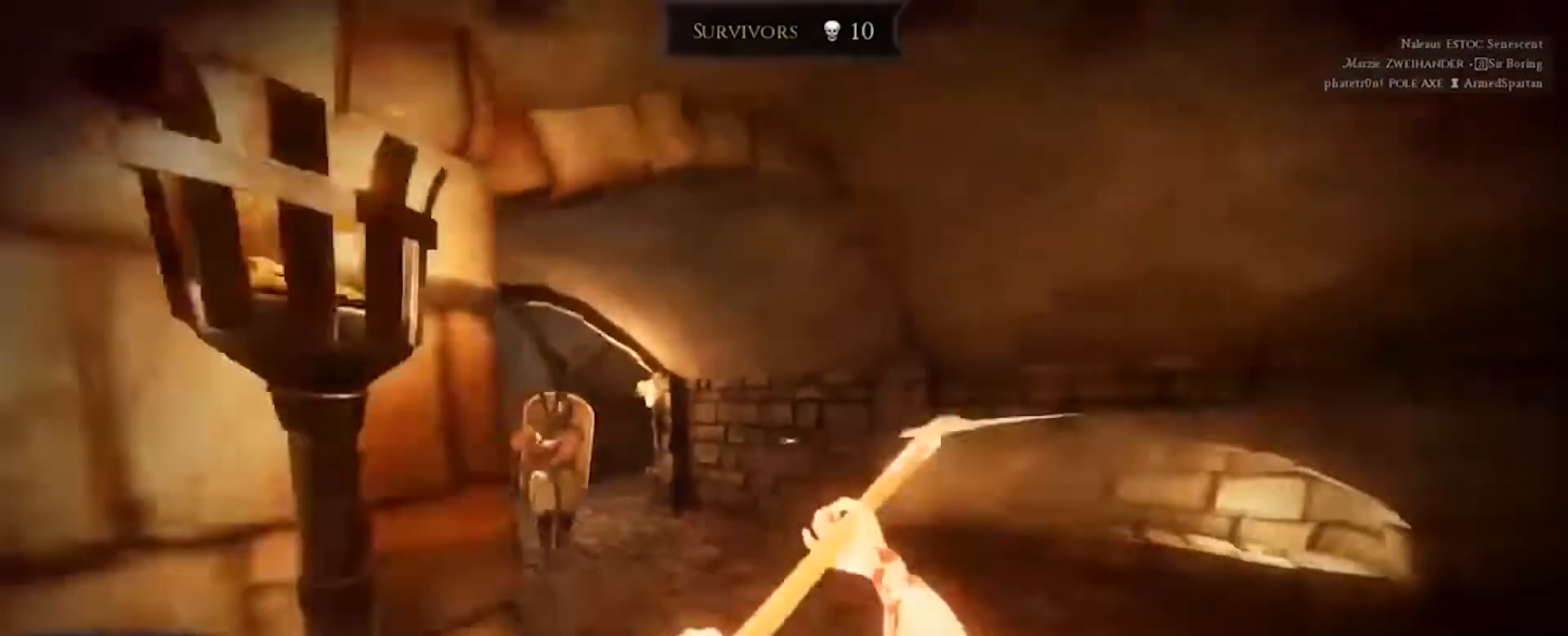
{"keys": ["s"], "mouse": [], "events": [[100, "a", "up"]]}
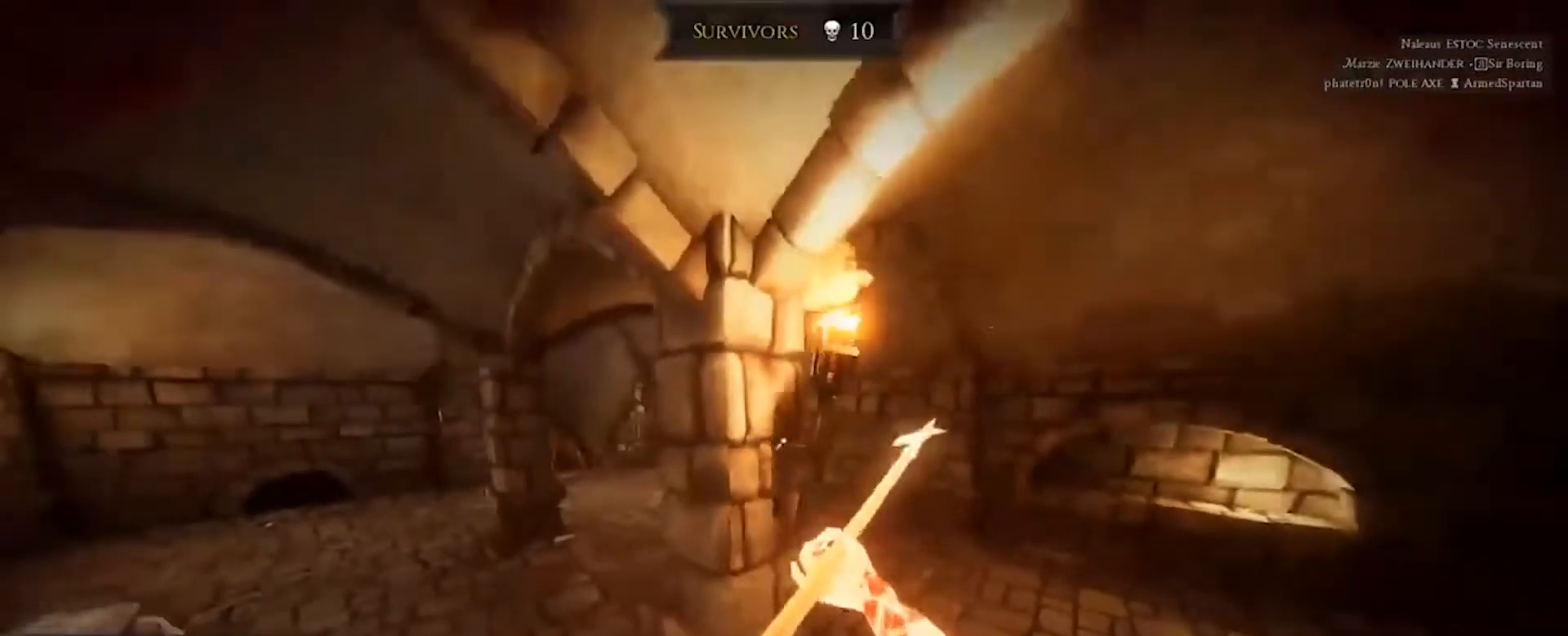
{"keys": ["d", "w"], "mouse": [], "events": [[100, "d", "down"], [167, "s", "up"], [300, "w", "down"]]}
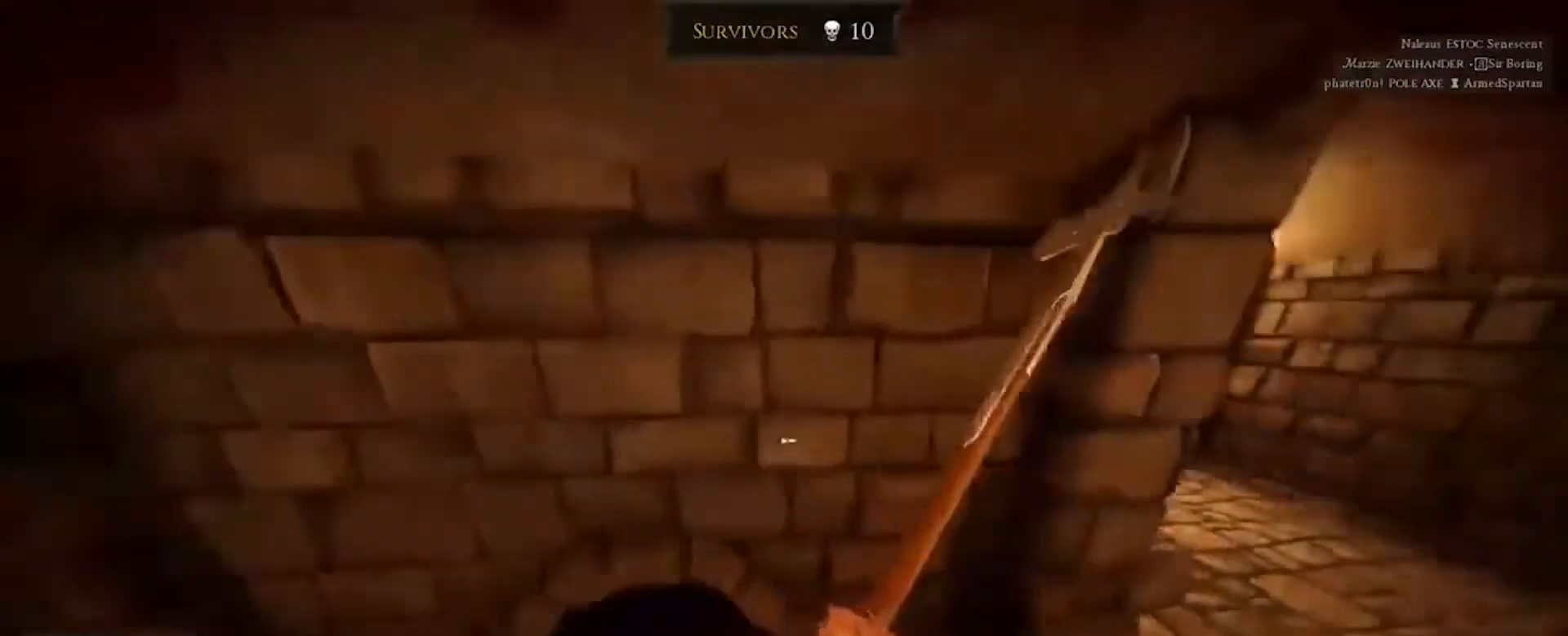
{"keys": ["w"], "mouse": [], "events": [[33, "shift", "down"], [200, "shift", "up"], [233, "d", "up"]]}
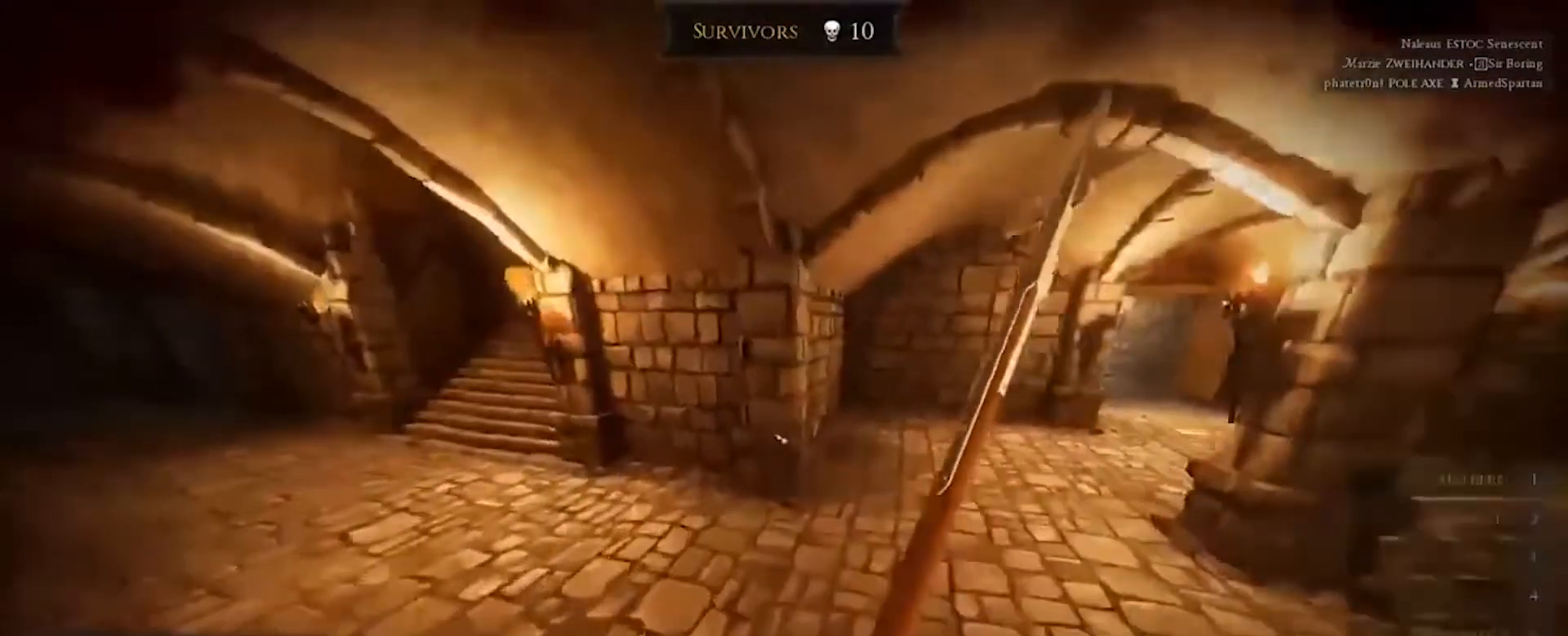
{"keys": ["w"], "mouse": [], "events": []}
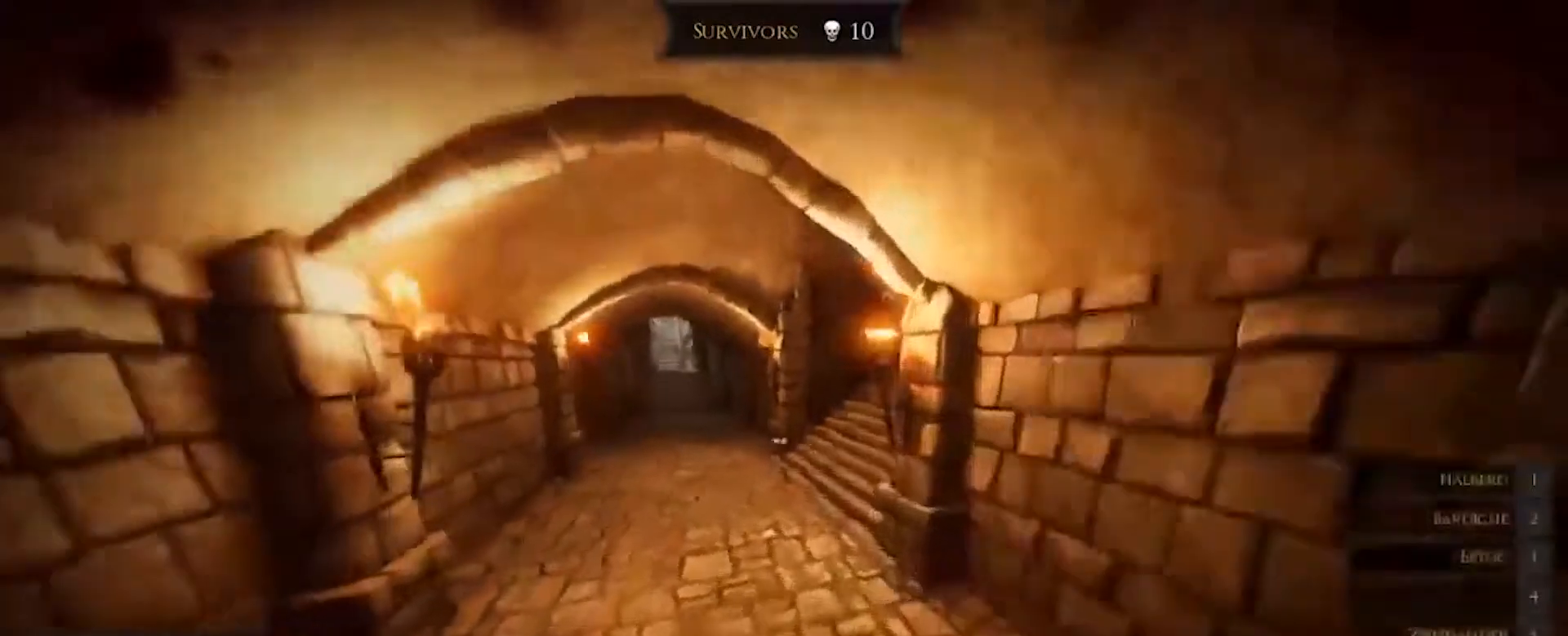
{"keys": ["w"], "mouse": [], "events": []}
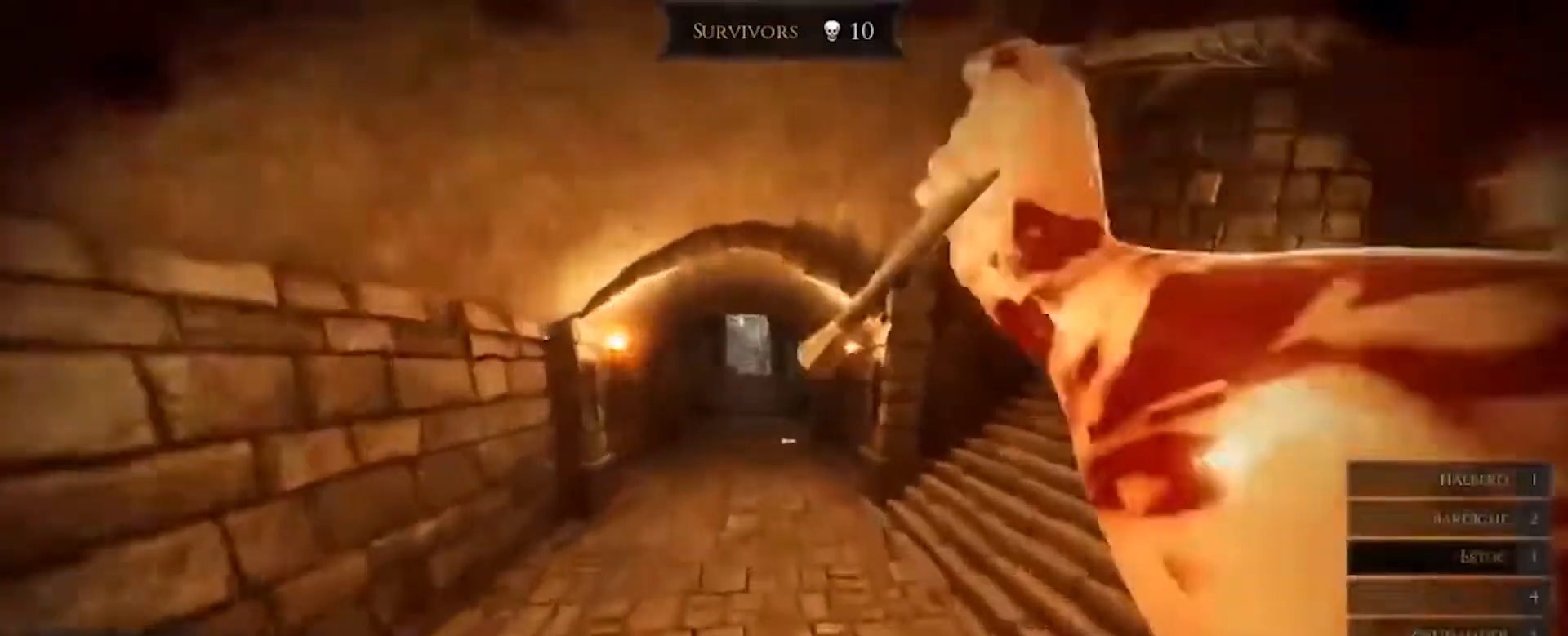
{"keys": ["d", "s"], "mouse": [], "events": [[67, "d", "down"], [300, "w", "up"], [467, "s", "down"]]}
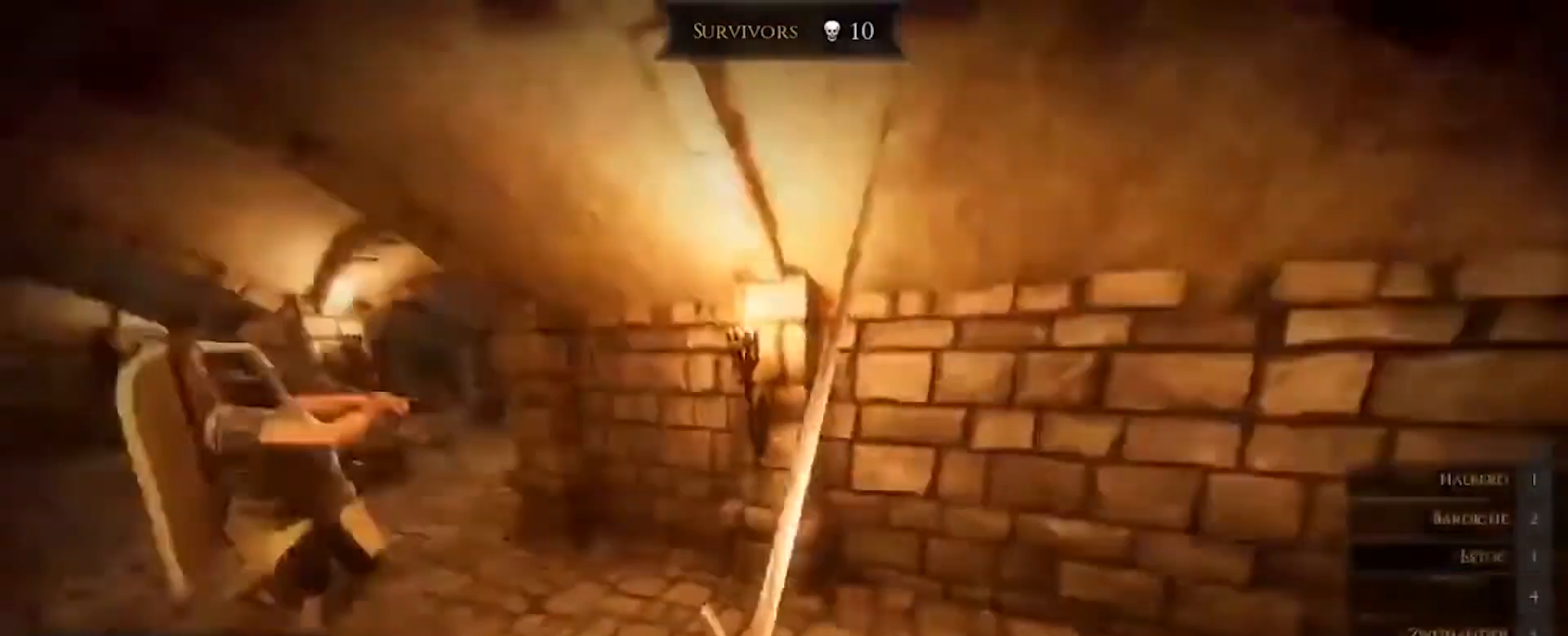
{"keys": ["s"], "mouse": [], "events": [[467, "d", "up"]]}
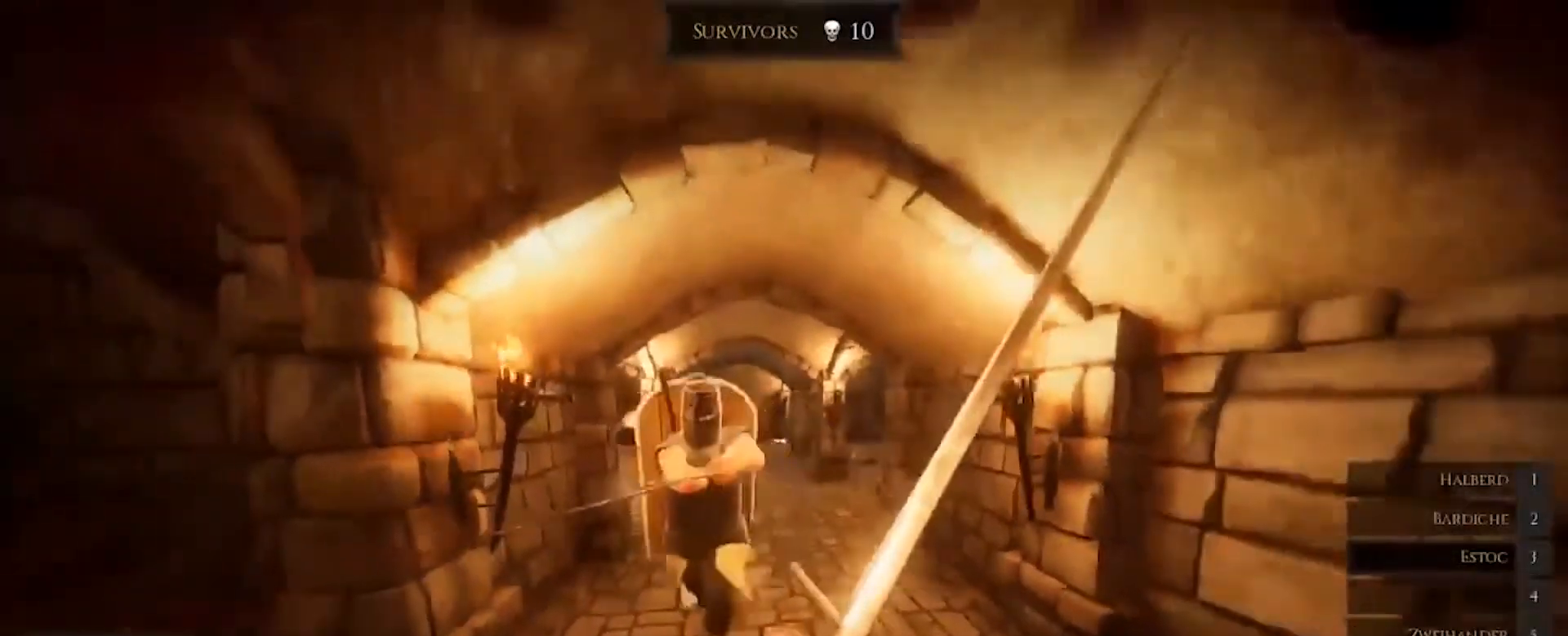
{"keys": [], "mouse": [], "events": [[33, "mouse_right", "down"], [200, "mouse_right", "up"], [501, "s", "up"]]}
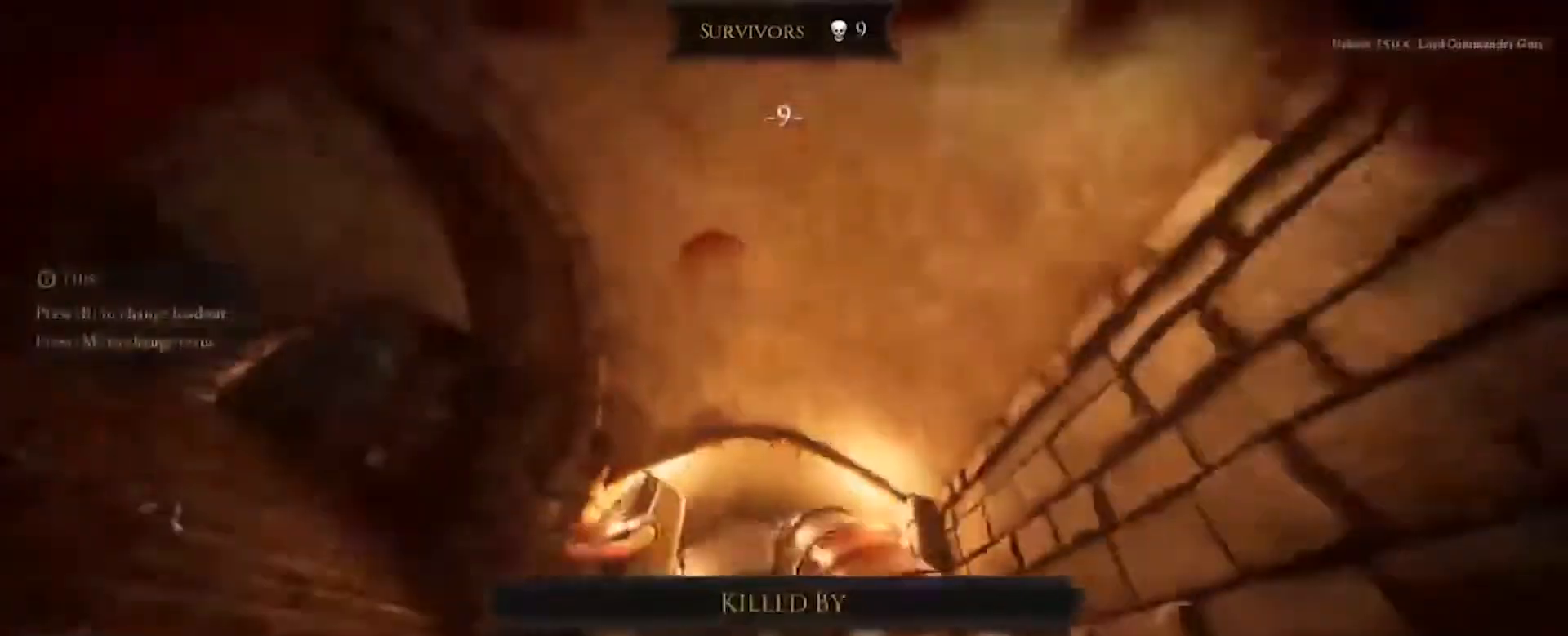
{"keys": [], "mouse": [], "events": []}
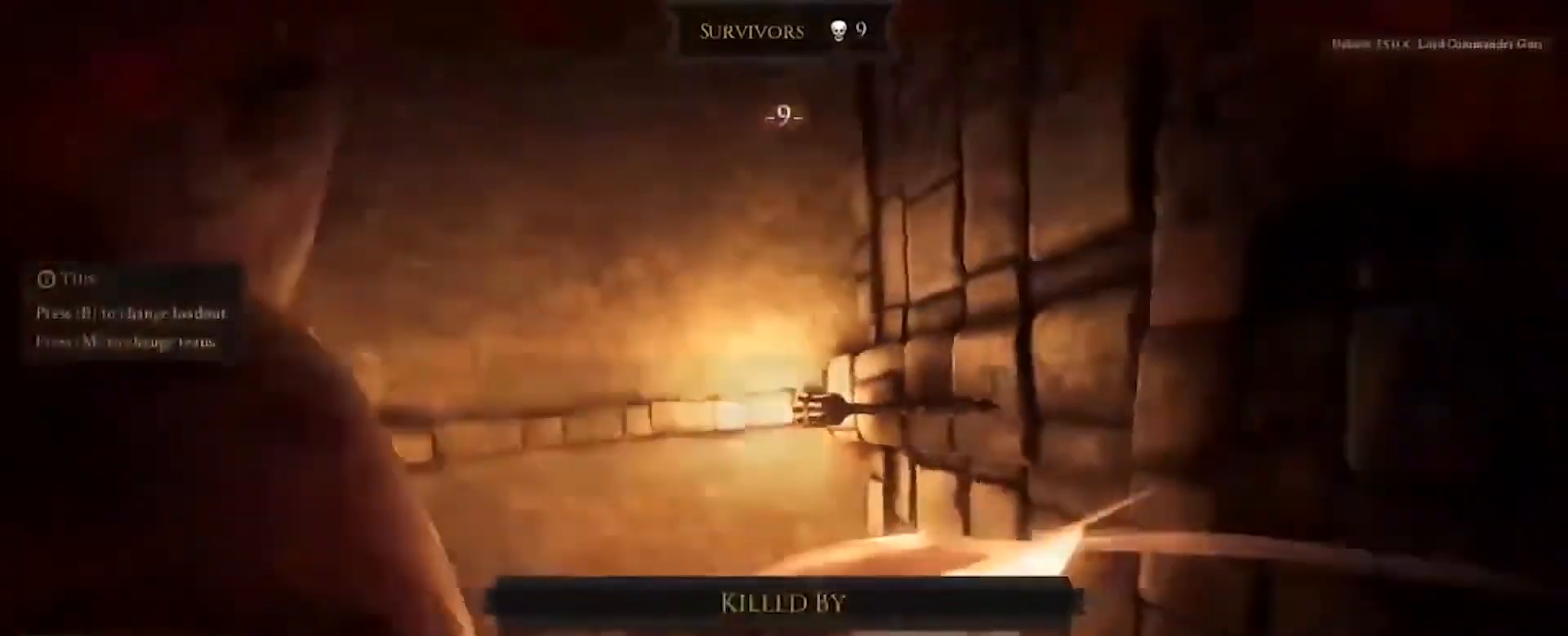
{"keys": [], "mouse": [], "events": []}
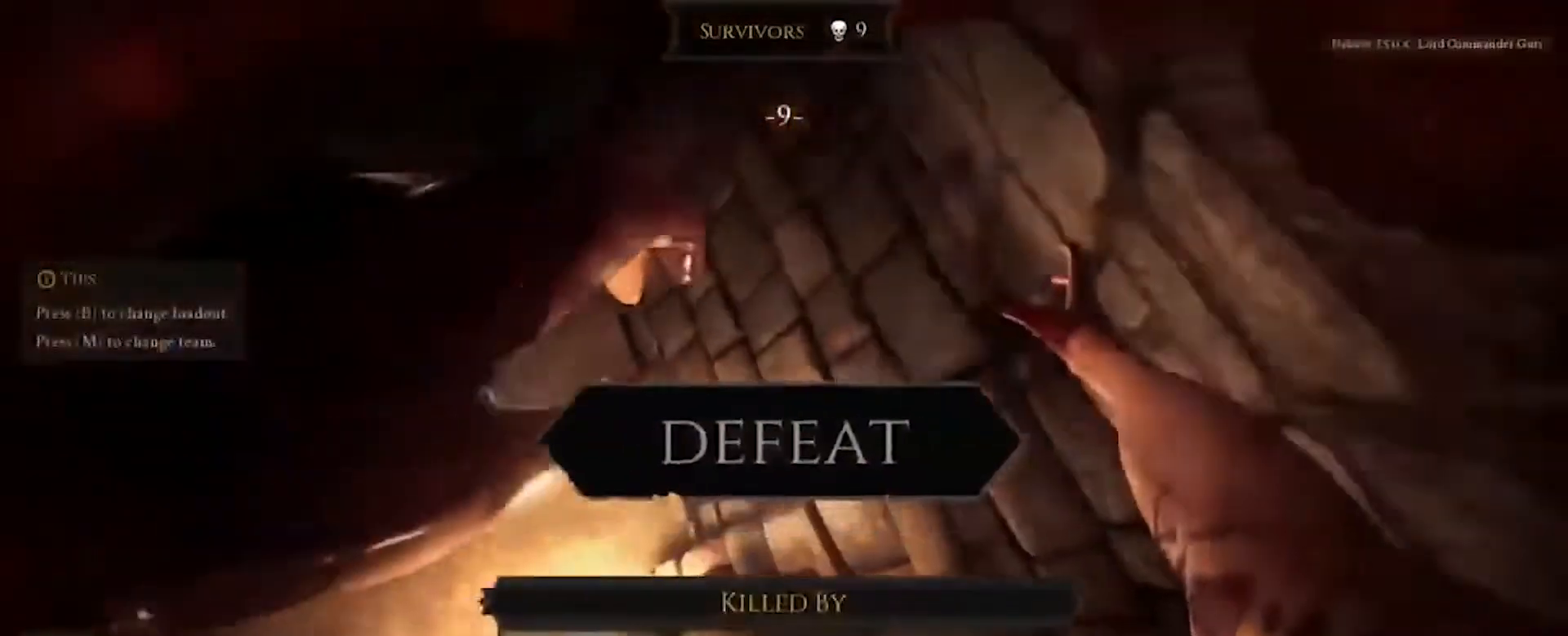
{"keys": [], "mouse": [], "events": []}
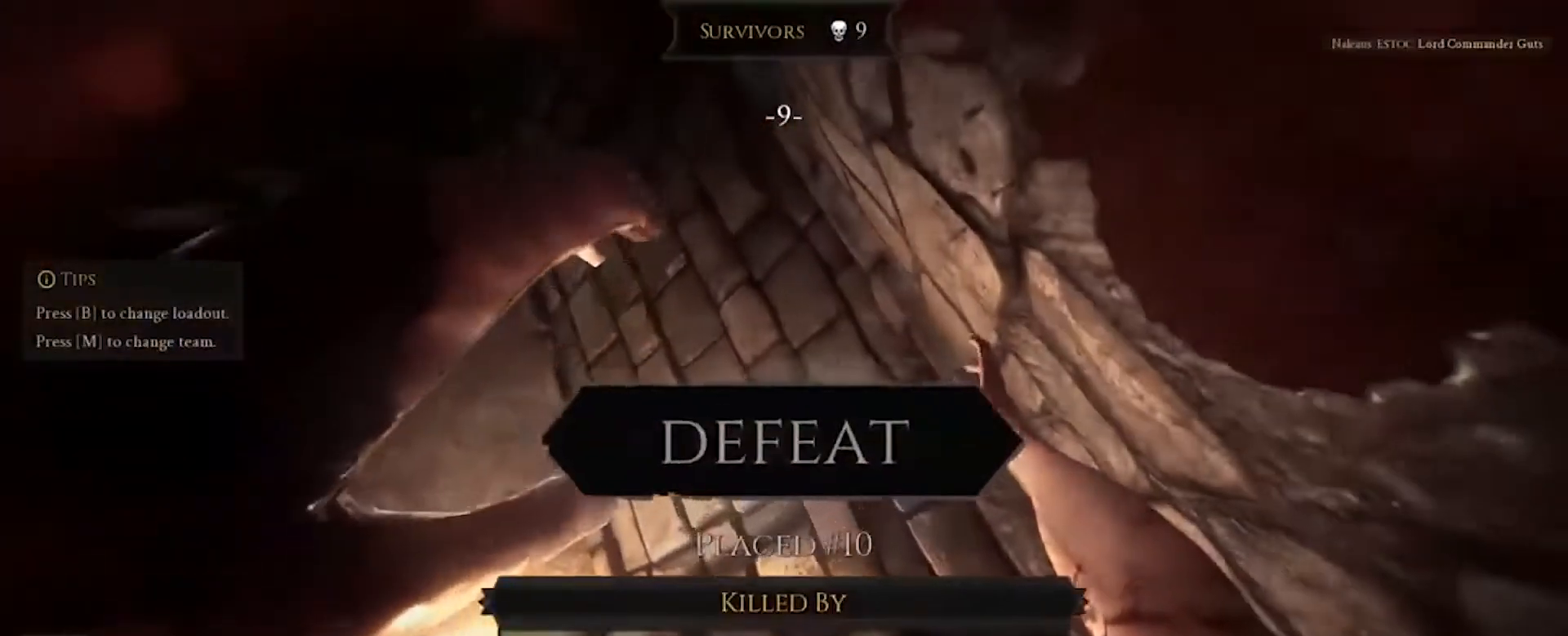
{"keys": [], "mouse": [], "events": []}
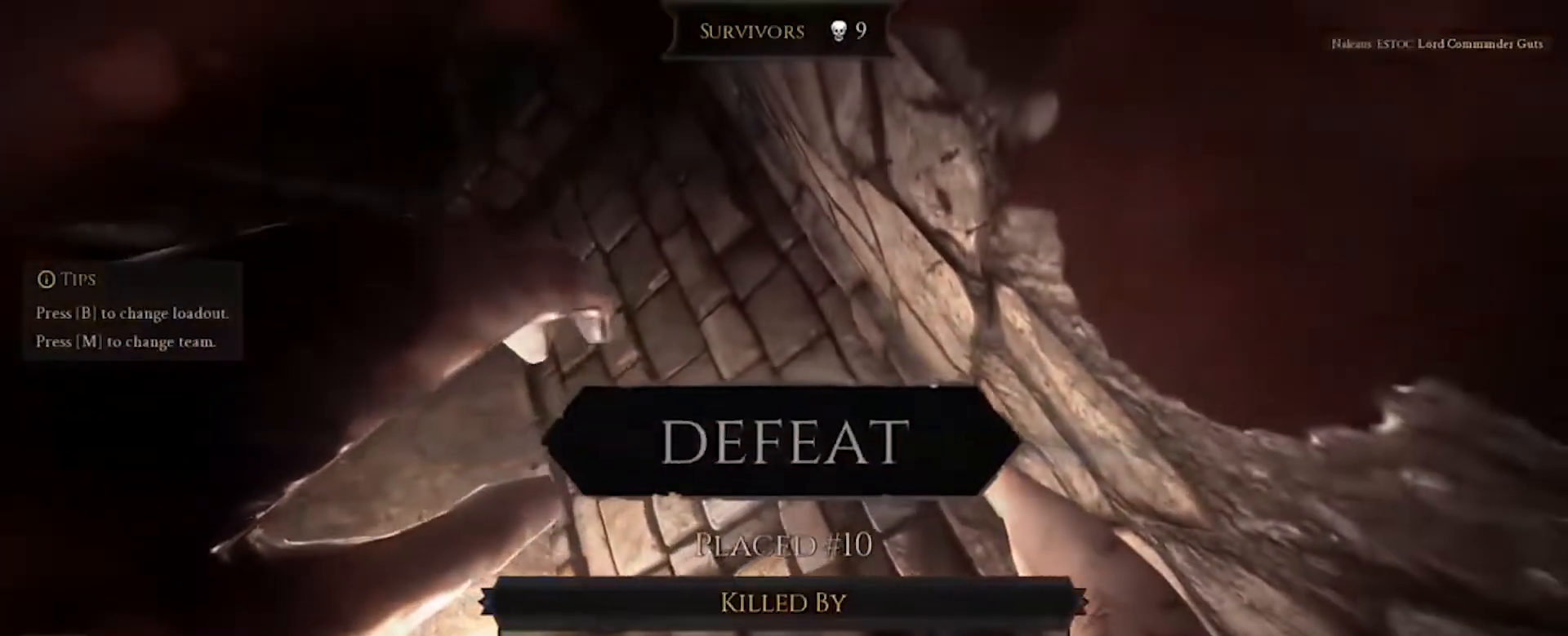
{"keys": ["space"], "mouse": [], "events": [[200, "a", "down"], [333, "a", "up"], [400, "d", "down"], [433, "d", "up"], [500, "space", "down"]]}
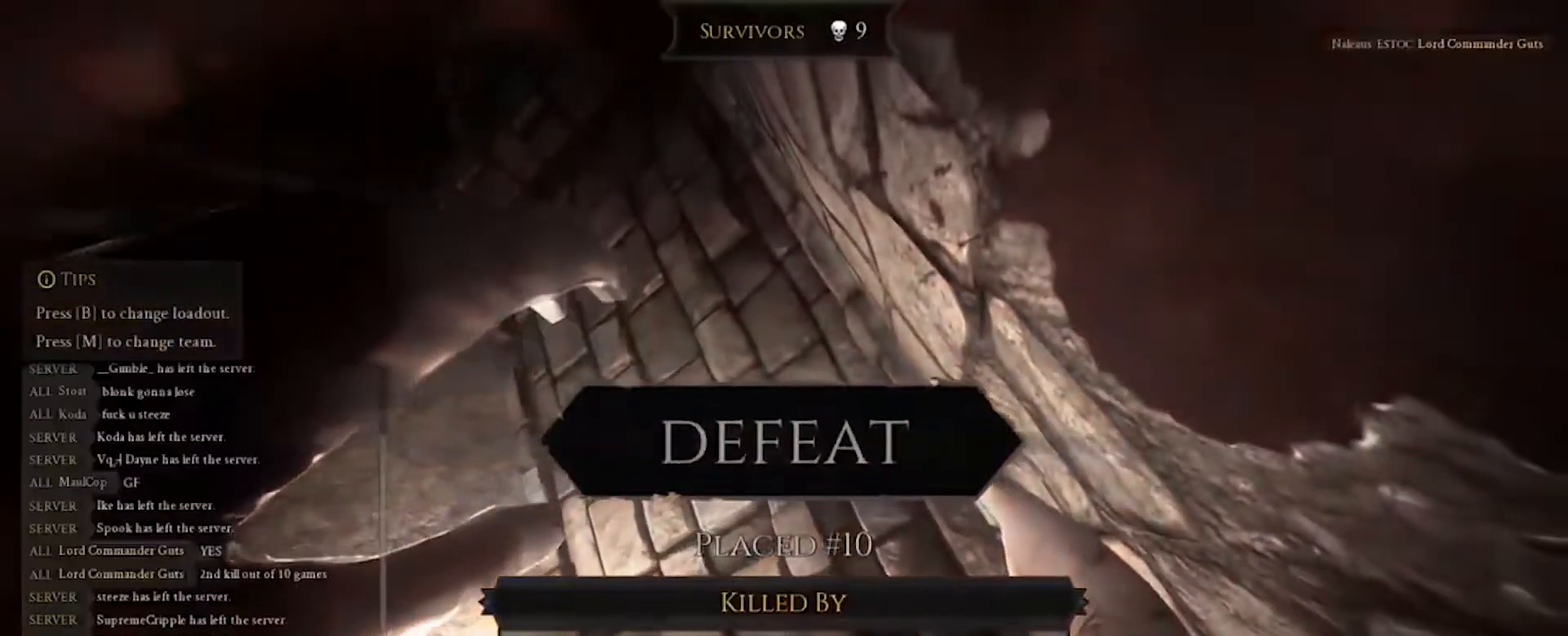
{"keys": ["a", "w"], "mouse": [], "events": [[100, "d", "down"], [100, "space", "up"], [200, "d", "up"], [267, "e", "down"], [367, "e", "up"], [400, "w", "down"], [501, "a", "down"]]}